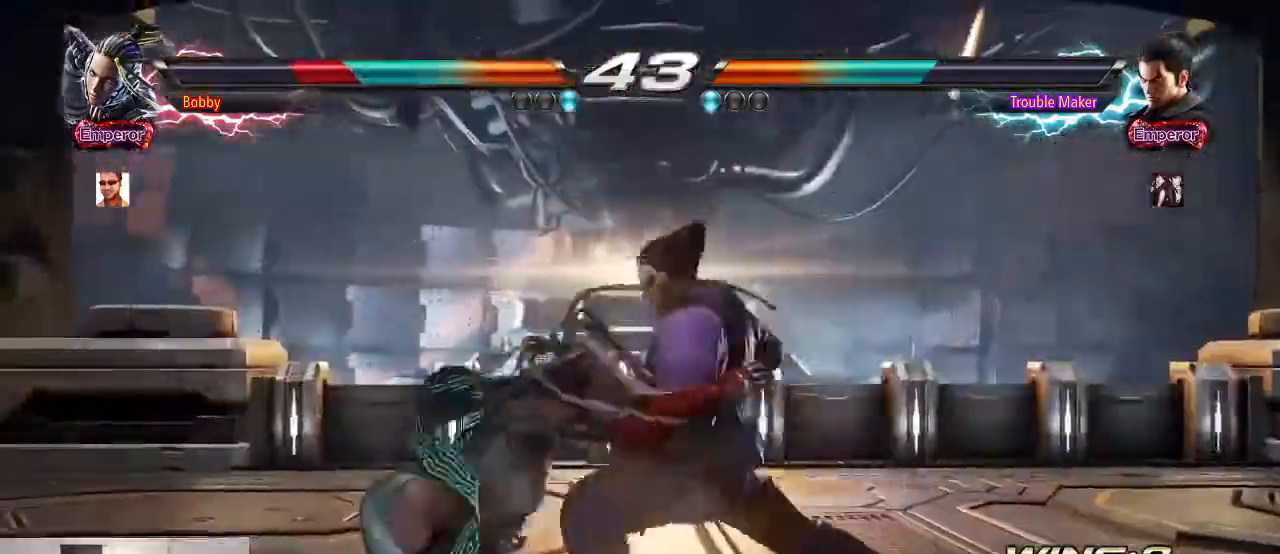
Gameplay with a controller (arcade stick); each line is a JSON object with the inputs held at the frame after it (dt_ms = milliseconds from this image to that frame). "events" lists button and stick changes between this image and that frame as [ms after this image, input, new state], when the widget could be followed in between. Not read: L3 R3.
{"dt_ms": 500, "buttons": [], "left_stick": "center", "events": [[433, "left_stick", "down"], [500, "left_stick", "center"]]}
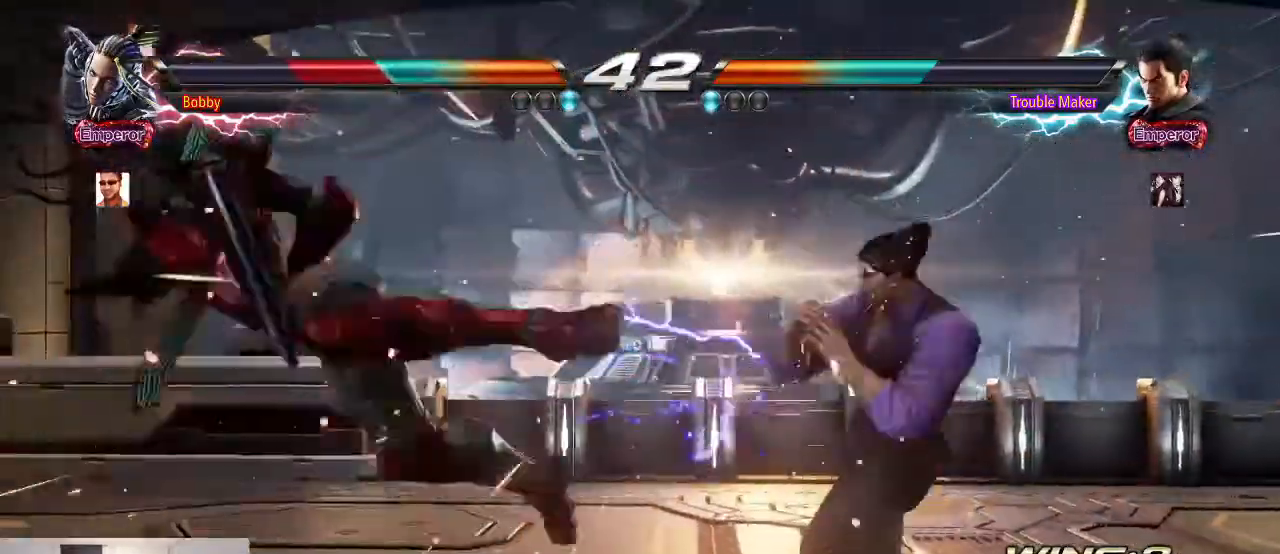
{"dt_ms": 500, "buttons": [], "left_stick": "down-left", "events": [[267, "left_stick", "down"], [367, "left_stick", "left"], [500, "left_stick", "down-left"]]}
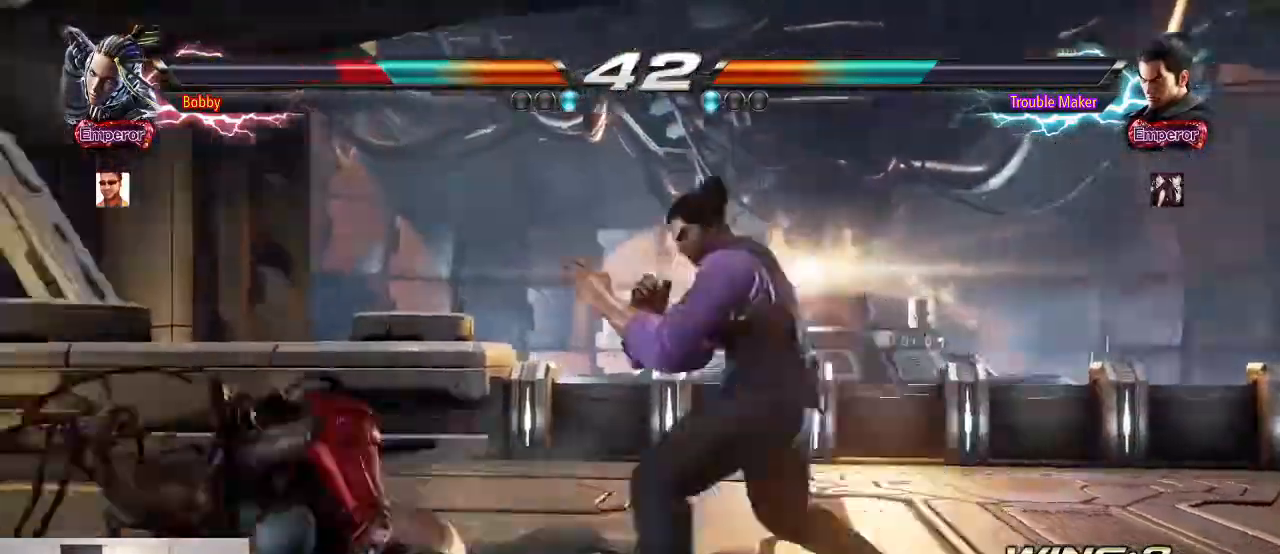
{"dt_ms": 500, "buttons": [], "left_stick": "right", "events": [[167, "TRIANGLE", "down"], [167, "left_stick", "right"], [233, "TRIANGLE", "up"]]}
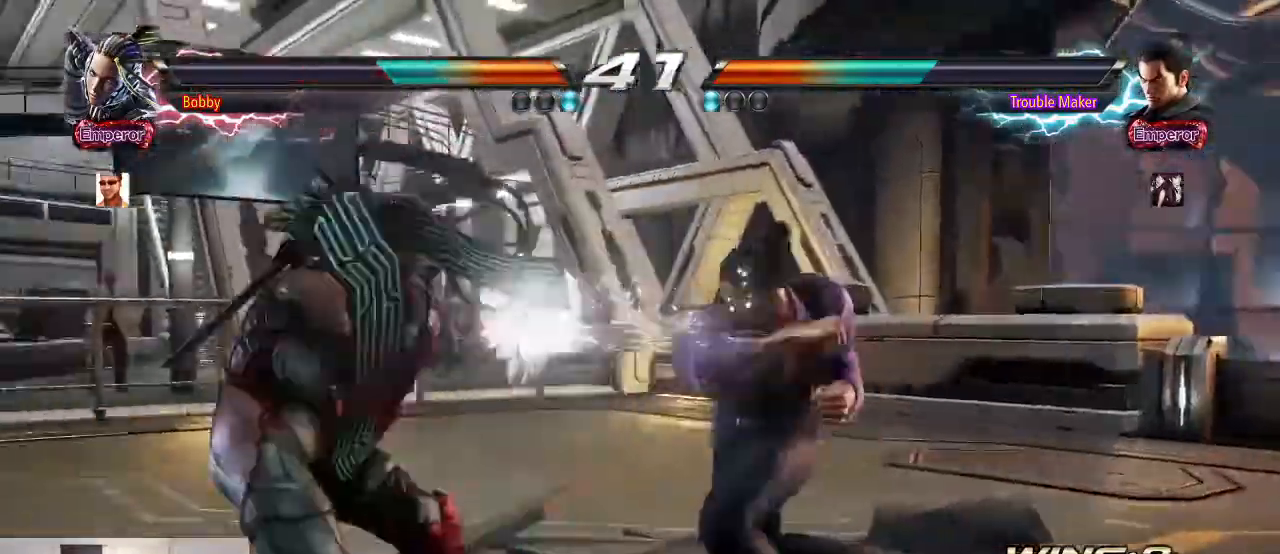
{"dt_ms": 500, "buttons": [], "left_stick": "right", "events": []}
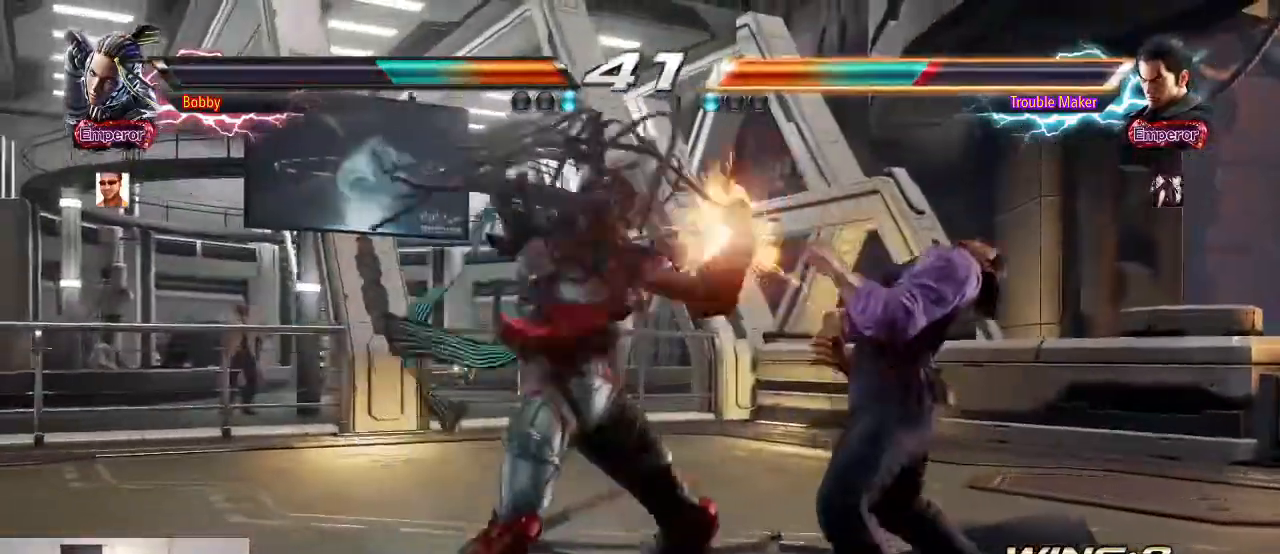
{"dt_ms": 1000, "buttons": [], "left_stick": "right"}
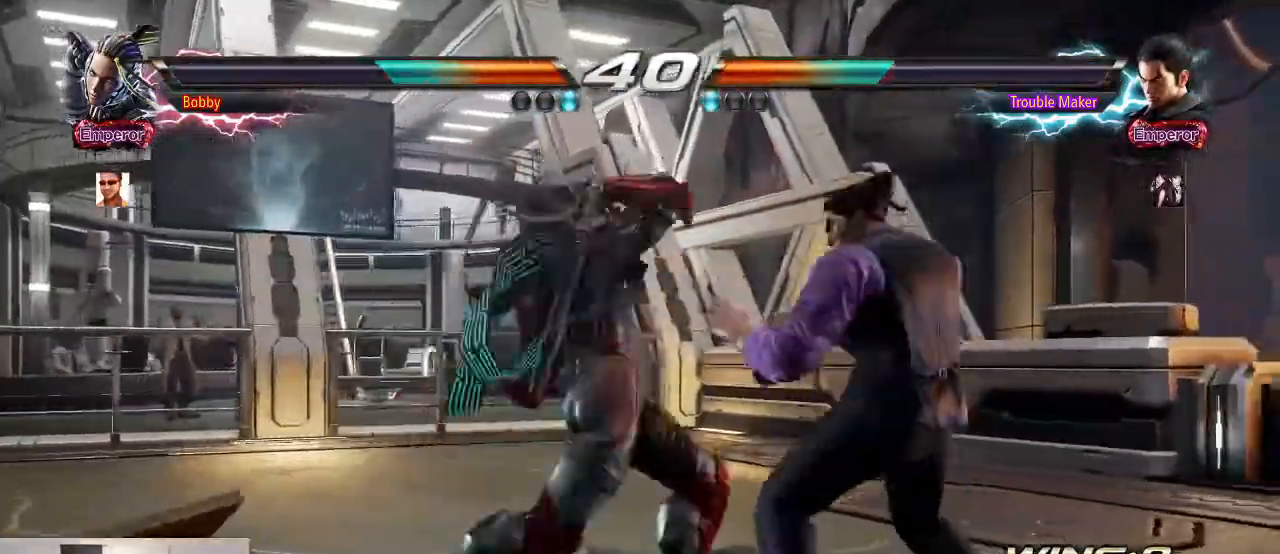
{"dt_ms": 500, "buttons": [], "left_stick": "center", "events": [[233, "left_stick", "center"], [333, "left_stick", "down"], [400, "left_stick", "center"]]}
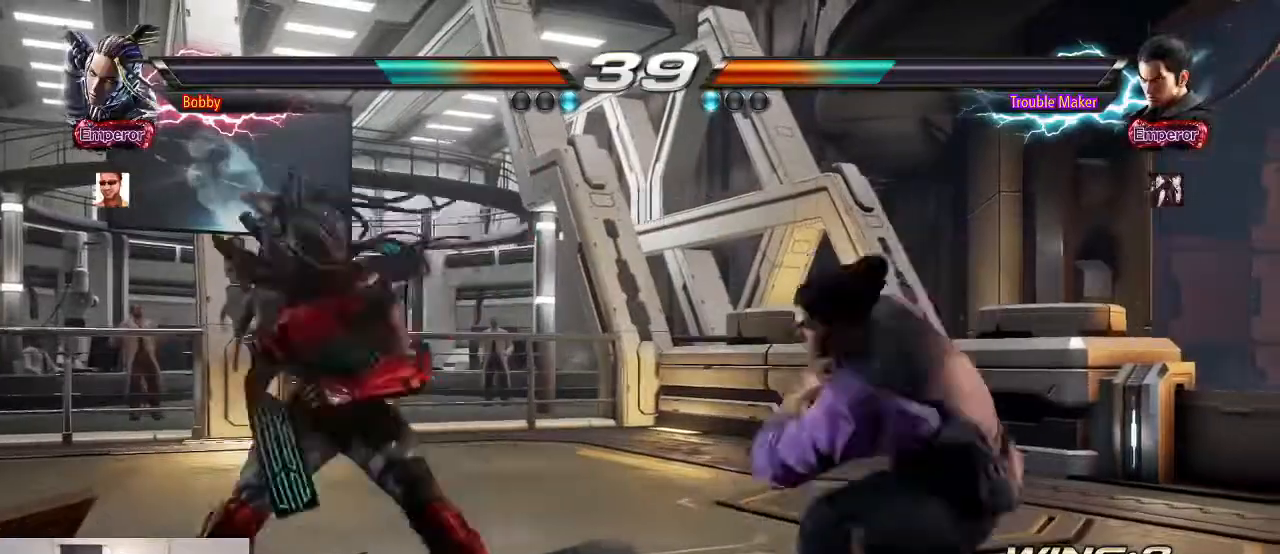
{"dt_ms": 500, "buttons": ["TRIANGLE"], "left_stick": "down"}
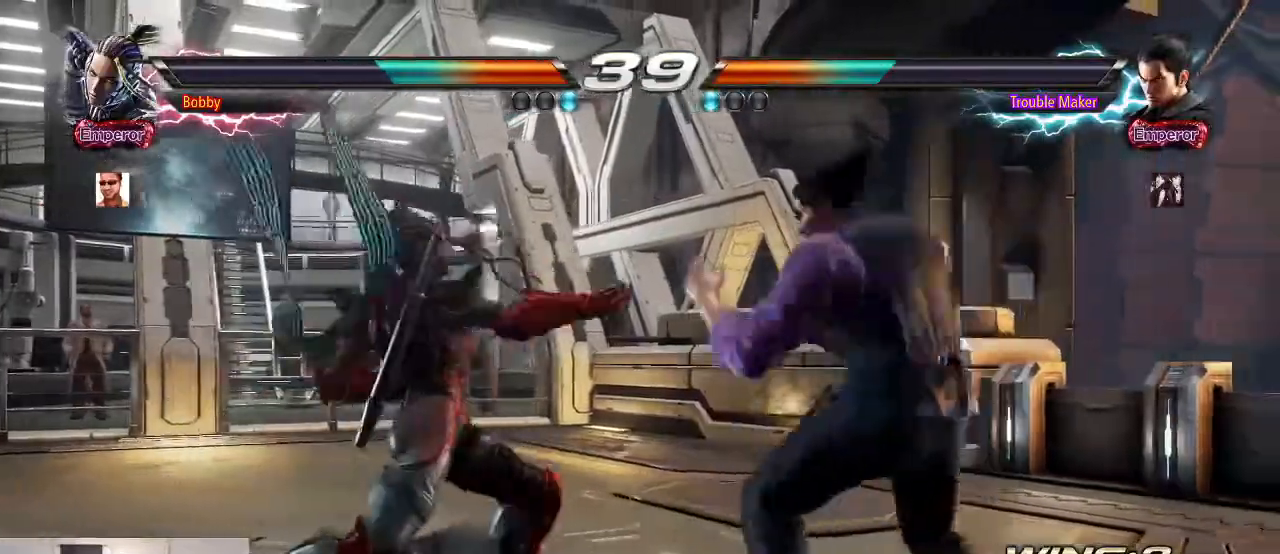
{"dt_ms": 500, "buttons": [], "left_stick": "center", "events": [[33, "TRIANGLE", "up"], [100, "left_stick", "center"]]}
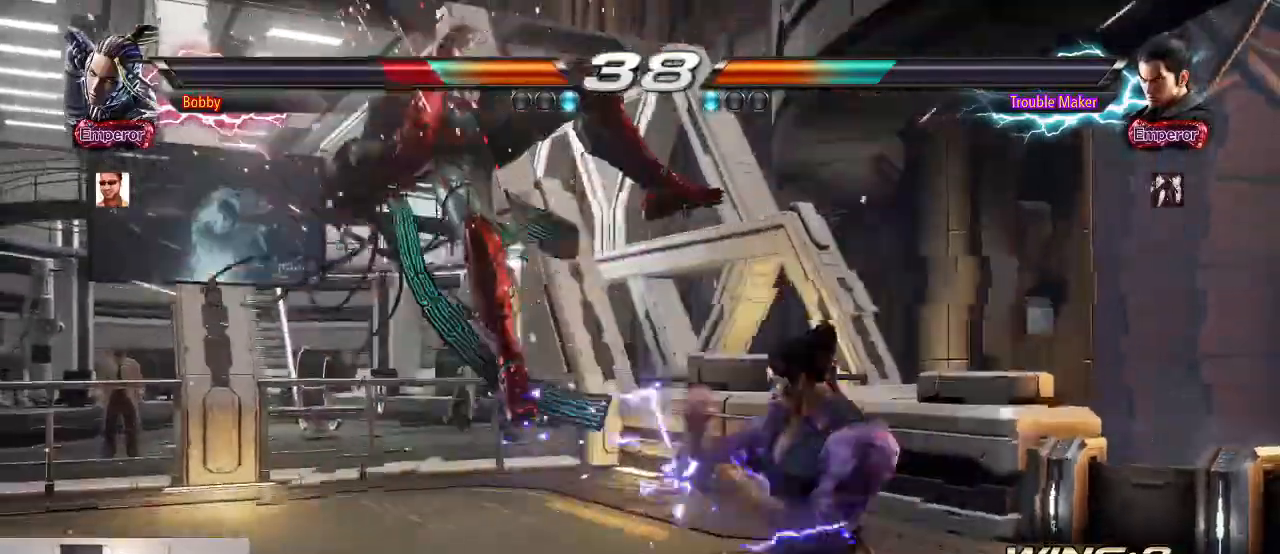
{"dt_ms": 500, "buttons": [], "left_stick": "center"}
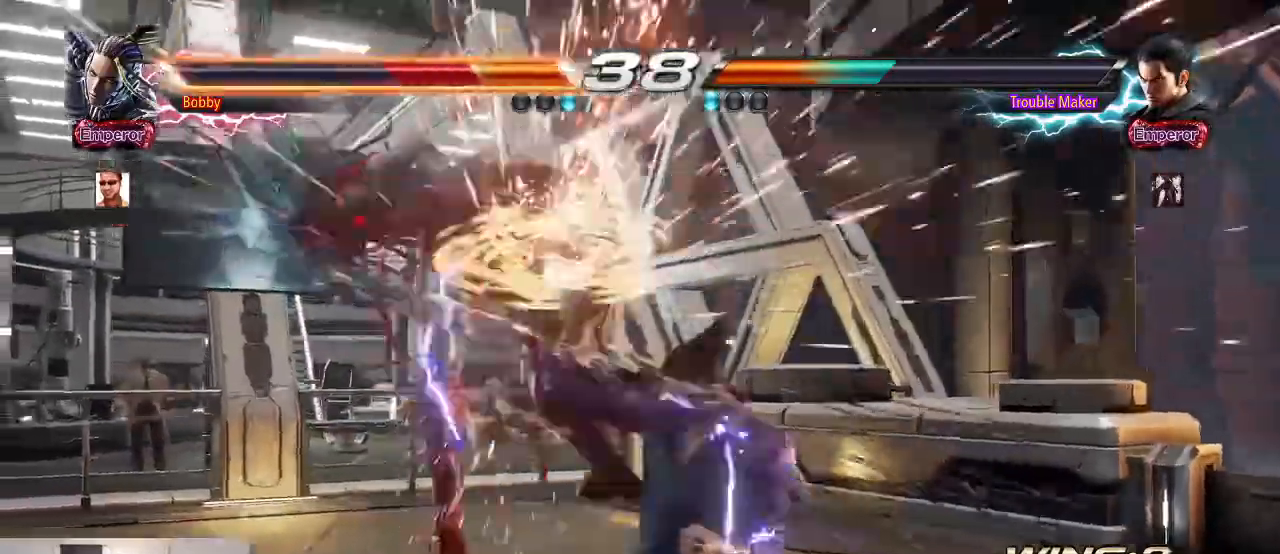
{"dt_ms": 500, "buttons": [], "left_stick": "down-left"}
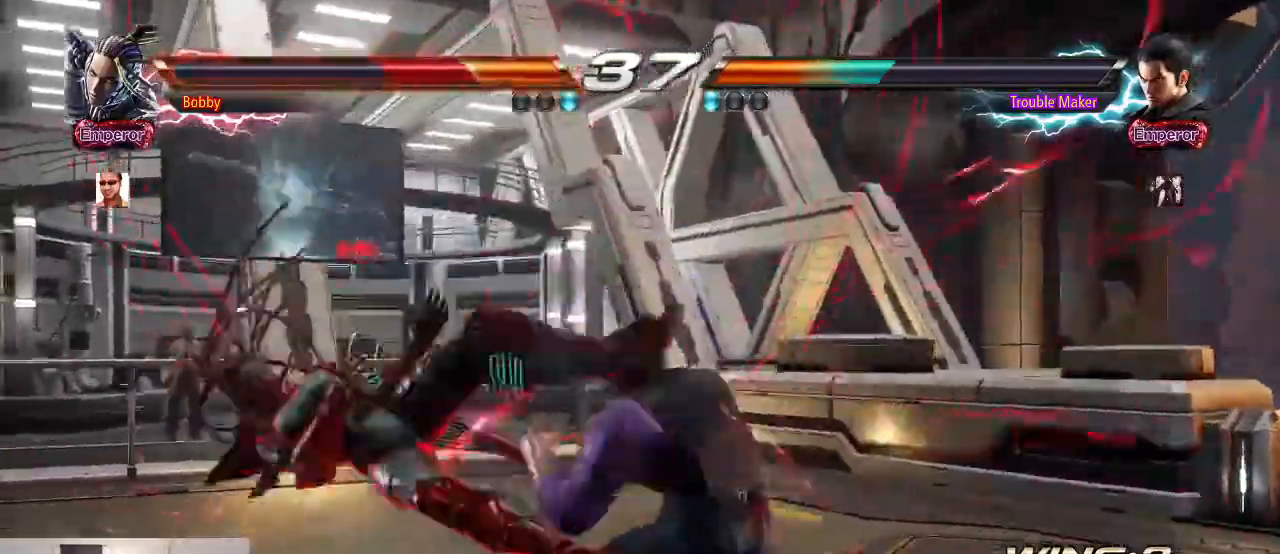
{"dt_ms": 500, "buttons": ["TRIANGLE"], "left_stick": "right", "events": [[67, "left_stick", "center"], [333, "left_stick", "right"], [500, "TRIANGLE", "down"]]}
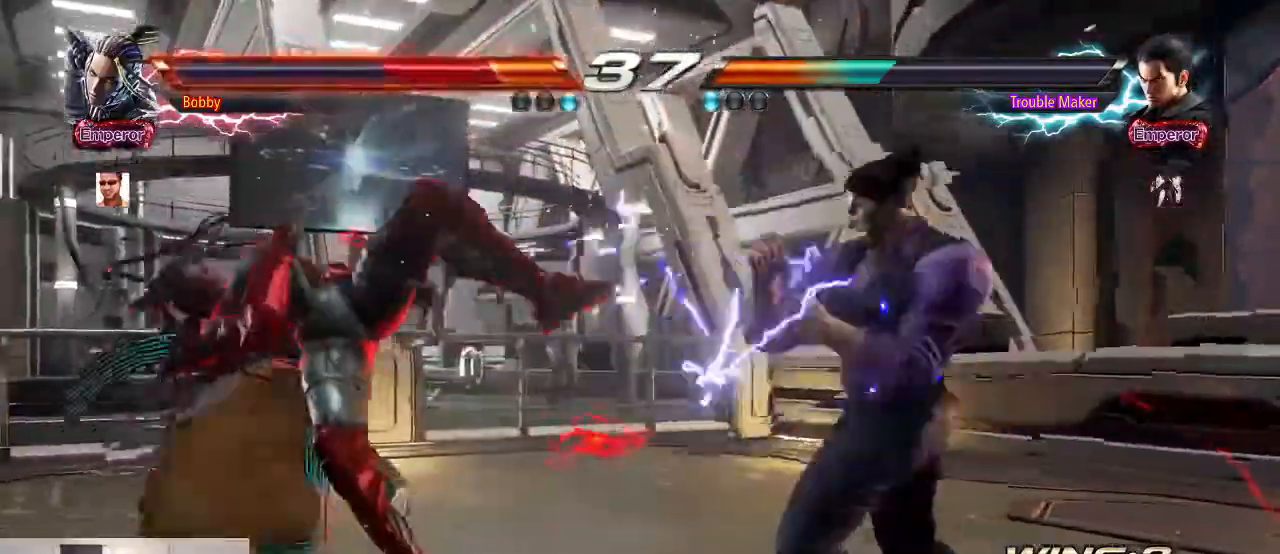
{"dt_ms": 500, "buttons": ["SQUARE"], "left_stick": "center", "events": [[67, "TRIANGLE", "up"], [67, "left_stick", "center"], [167, "SQUARE", "down"], [233, "SQUARE", "up"], [333, "SQUARE", "down"], [400, "SQUARE", "up"], [500, "SQUARE", "down"]]}
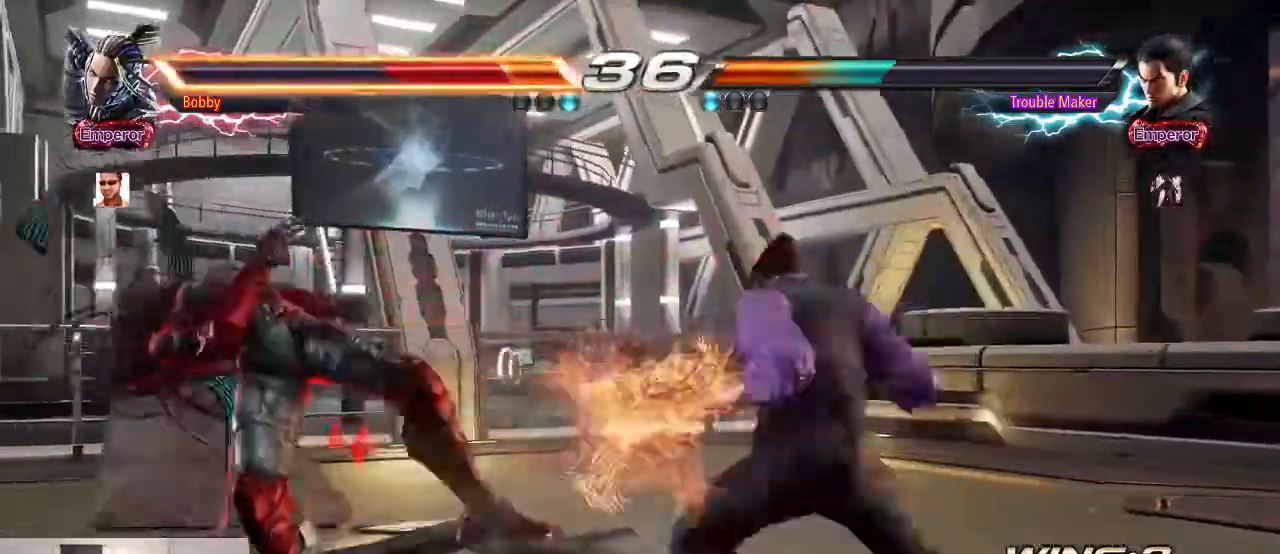
{"dt_ms": 500, "buttons": [], "left_stick": "center", "events": [[100, "SQUARE", "up"], [200, "SQUARE", "down"], [333, "SQUARE", "up"]]}
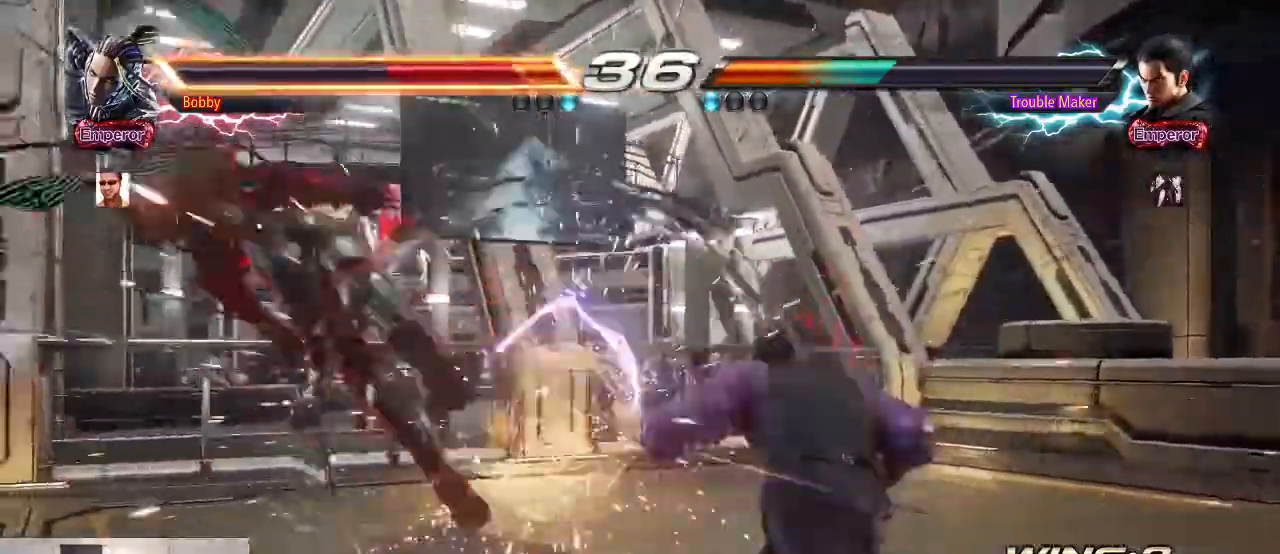
{"dt_ms": 500, "buttons": [], "left_stick": "left", "events": [[433, "left_stick", "left"]]}
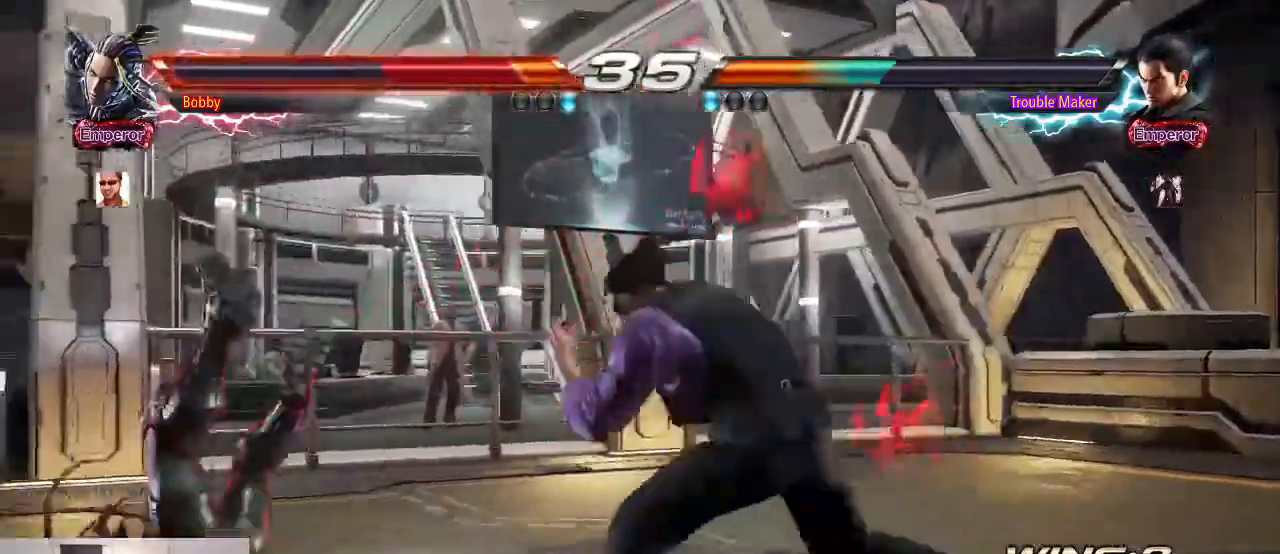
{"dt_ms": 500, "buttons": [], "left_stick": "center", "events": [[100, "left_stick", "down-left"], [133, "CROSS", "down"], [167, "CROSS", "up"], [267, "left_stick", "center"]]}
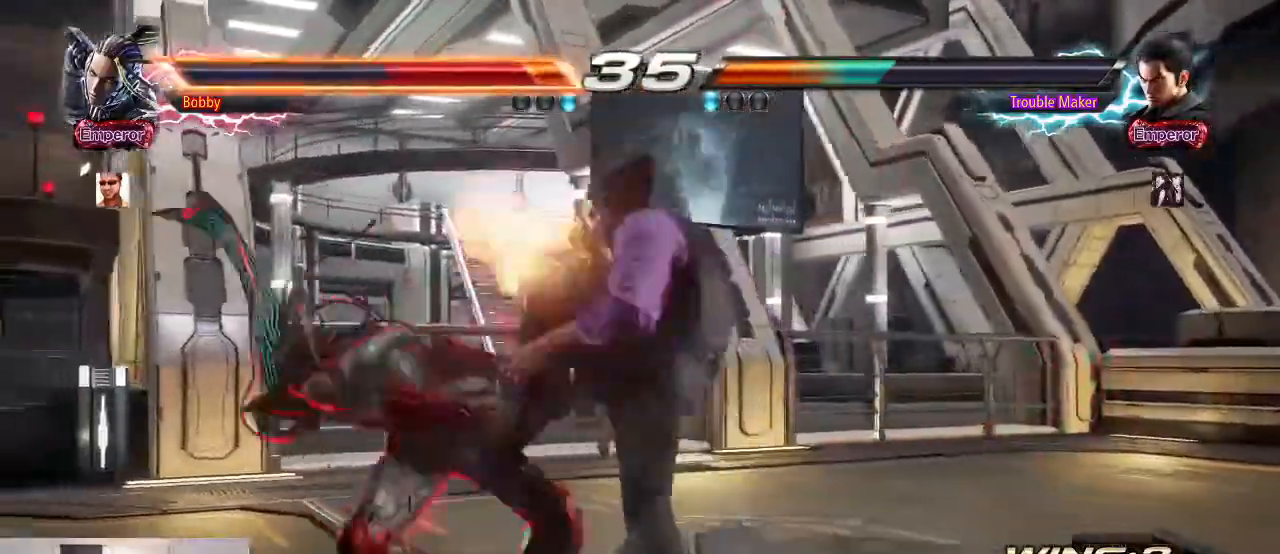
{"dt_ms": 500, "buttons": [], "left_stick": "down", "events": [[233, "left_stick", "left"], [300, "left_stick", "center"], [400, "left_stick", "left"], [500, "left_stick", "down"]]}
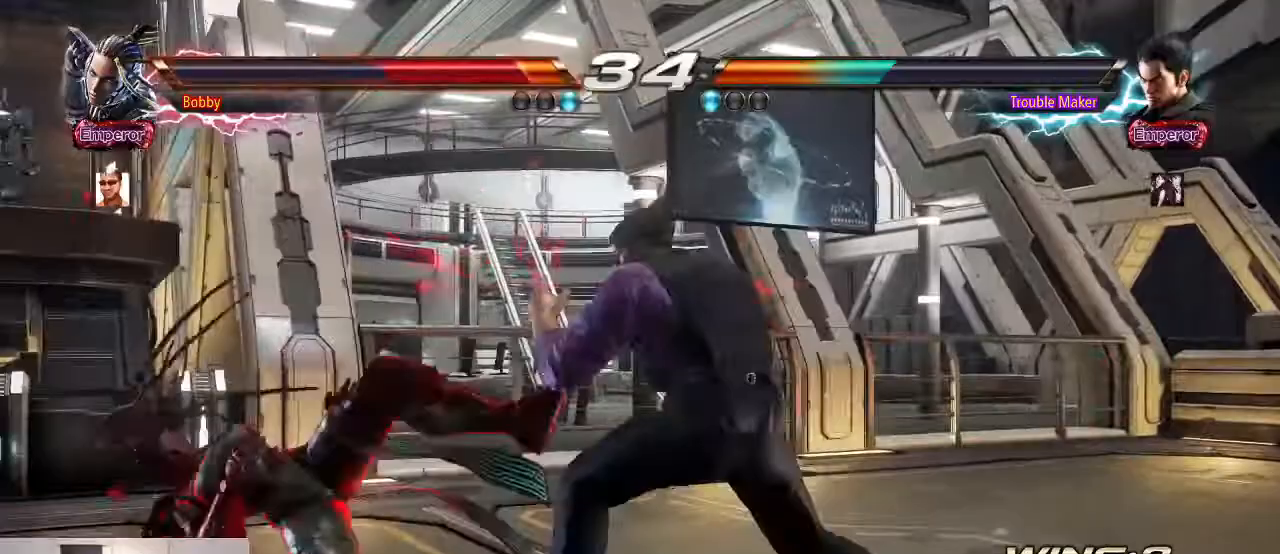
{"dt_ms": 500, "buttons": [], "left_stick": "right", "events": [[100, "left_stick", "center"], [167, "left_stick", "left"], [200, "CIRCLE", "down"], [233, "CIRCLE", "up"], [300, "CIRCLE", "down"], [300, "left_stick", "center"], [400, "CIRCLE", "up"], [400, "left_stick", "right"]]}
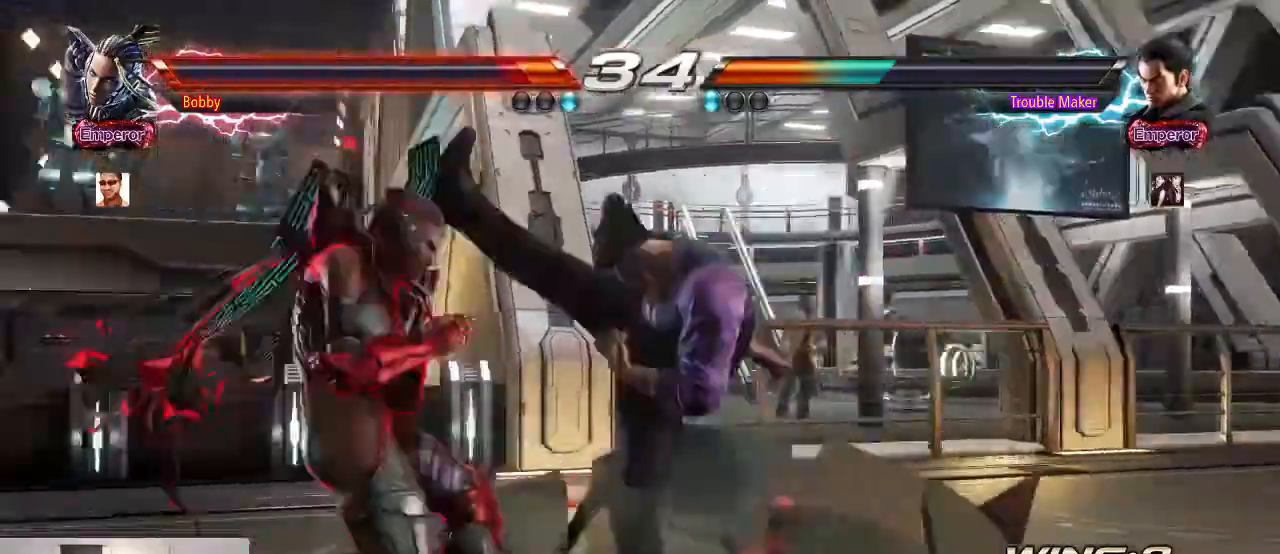
{"dt_ms": 500, "buttons": [], "left_stick": "center", "events": [[367, "left_stick", "center"]]}
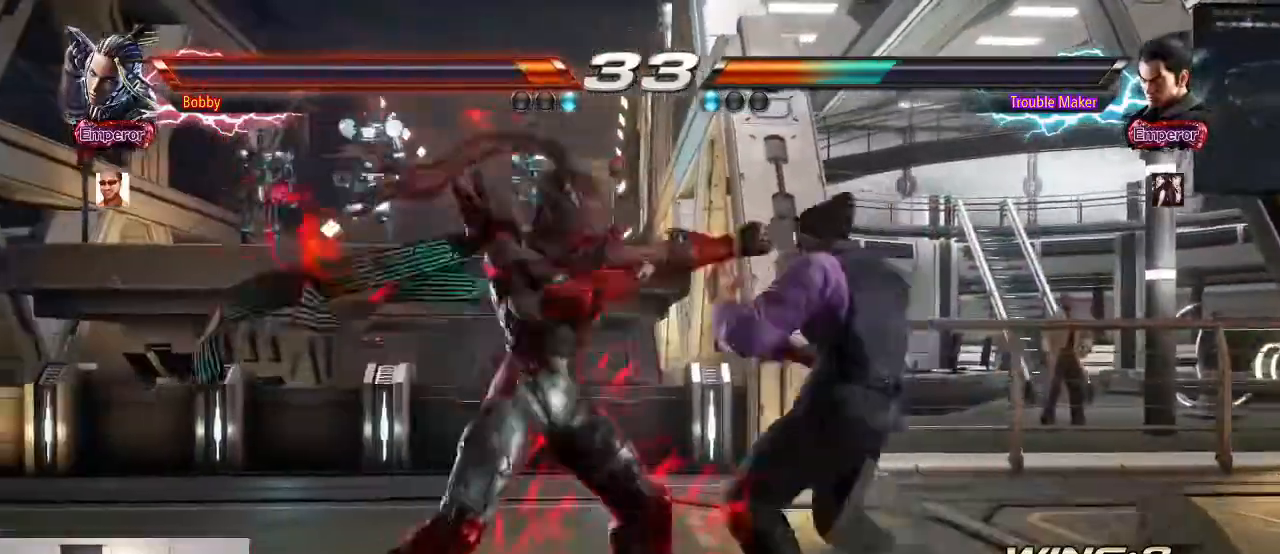
{"dt_ms": 500, "buttons": [], "left_stick": "right", "events": [[33, "left_stick", "right"]]}
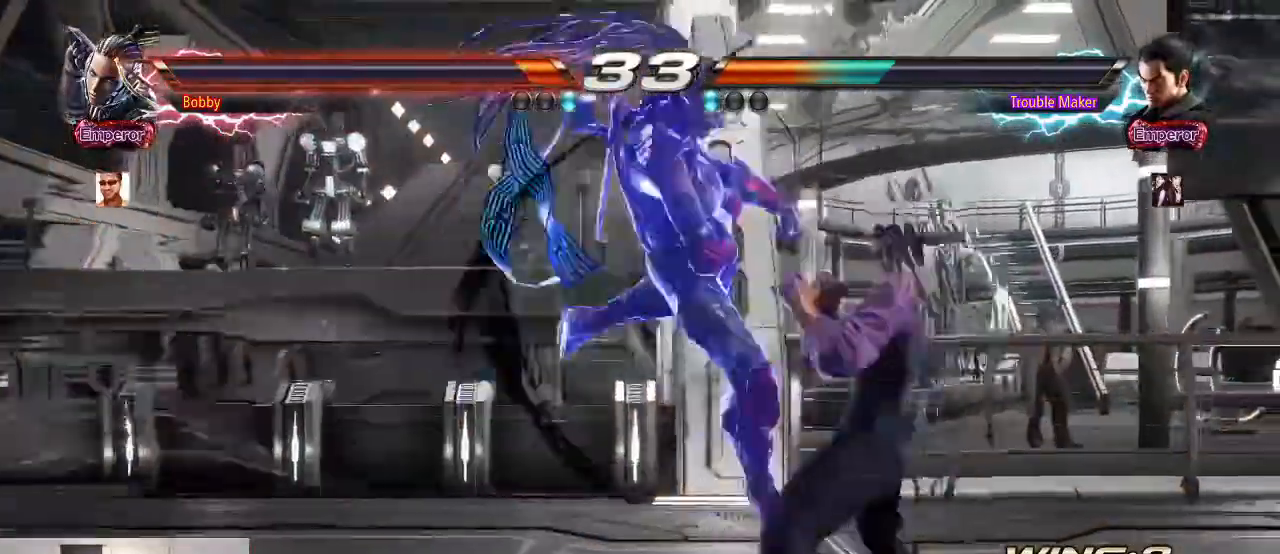
{"dt_ms": 500, "buttons": [], "left_stick": "center", "events": [[433, "left_stick", "center"]]}
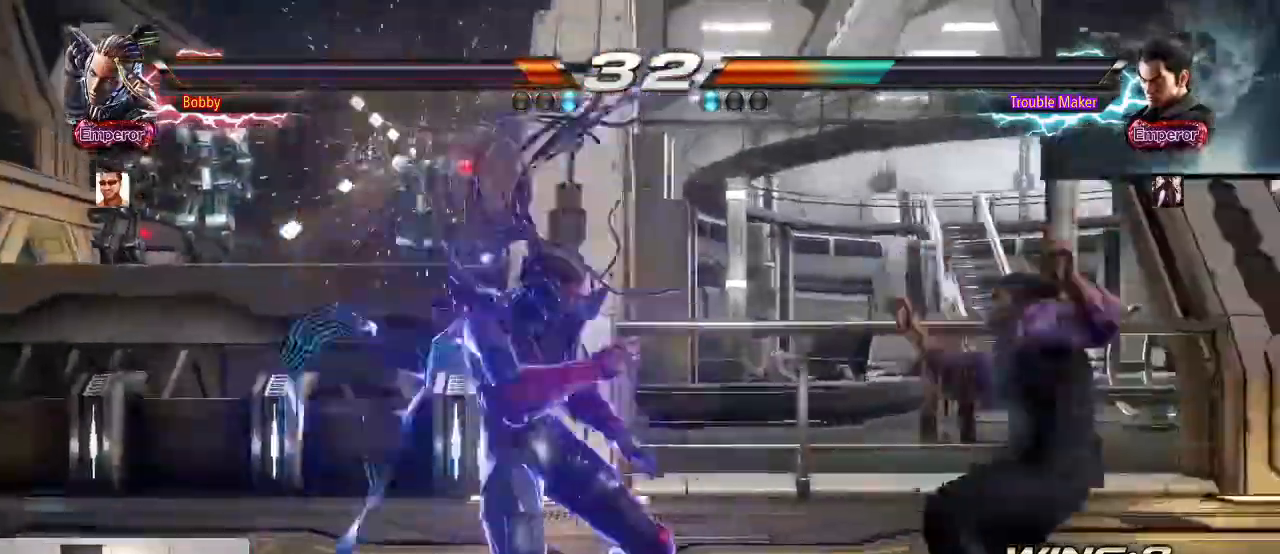
{"dt_ms": 500, "buttons": [], "left_stick": "right", "events": [[200, "left_stick", "right"], [267, "left_stick", "center"], [367, "left_stick", "right"]]}
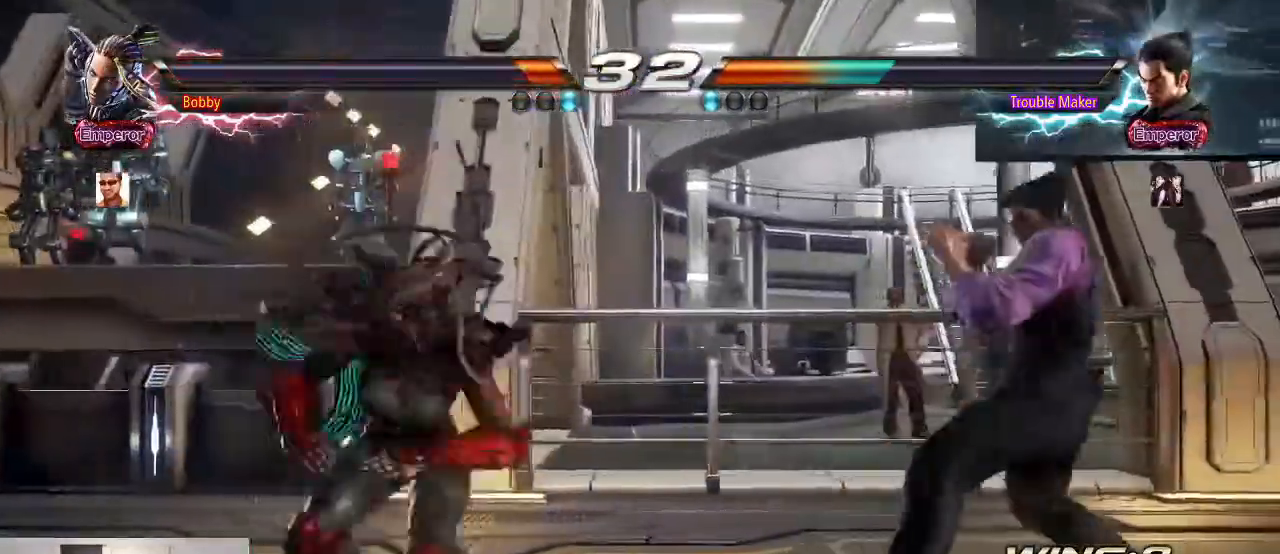
{"dt_ms": 1000, "buttons": [], "left_stick": "center"}
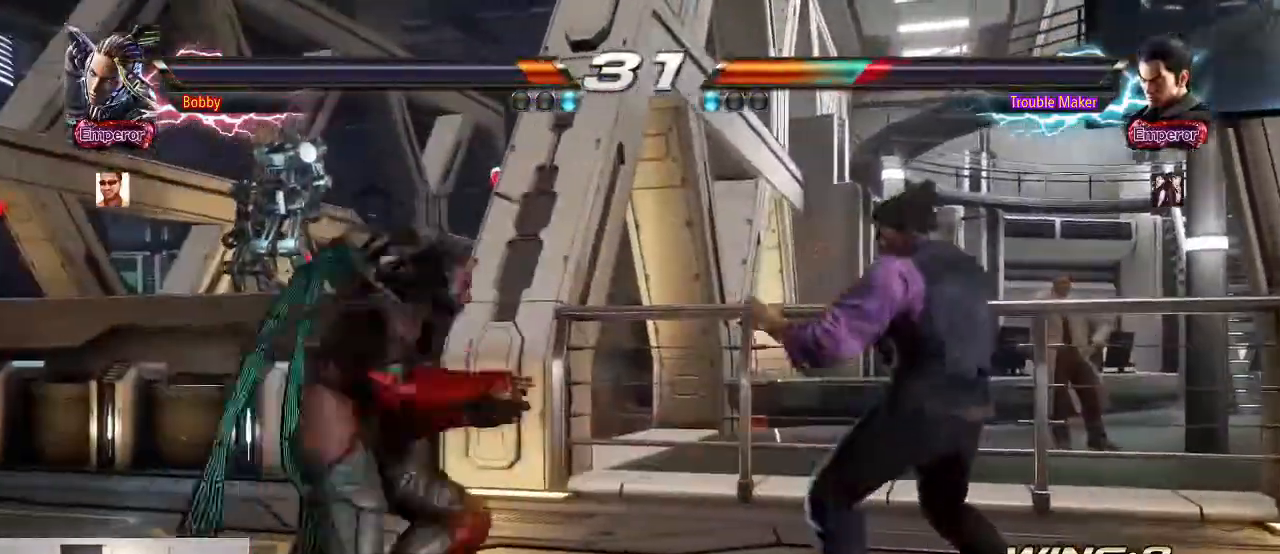
{"dt_ms": 500, "buttons": [], "left_stick": "center", "events": [[133, "left_stick", "right"], [333, "left_stick", "down"], [467, "left_stick", "center"]]}
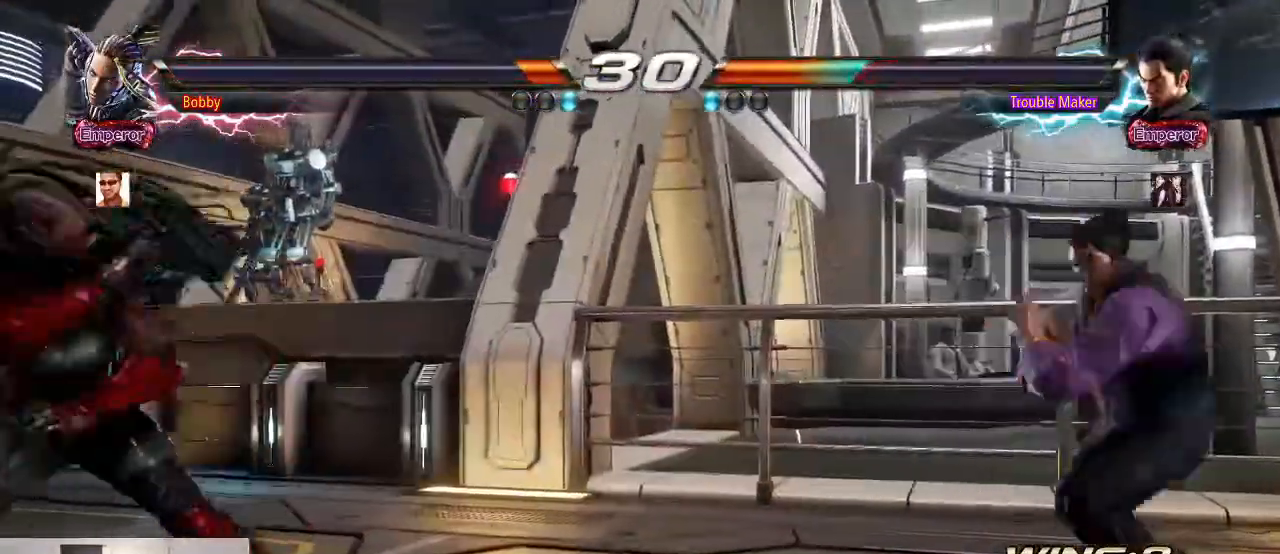
{"dt_ms": 500, "buttons": [], "left_stick": "center", "events": [[33, "left_stick", "down"], [133, "left_stick", "center"], [233, "left_stick", "right"], [433, "left_stick", "center"]]}
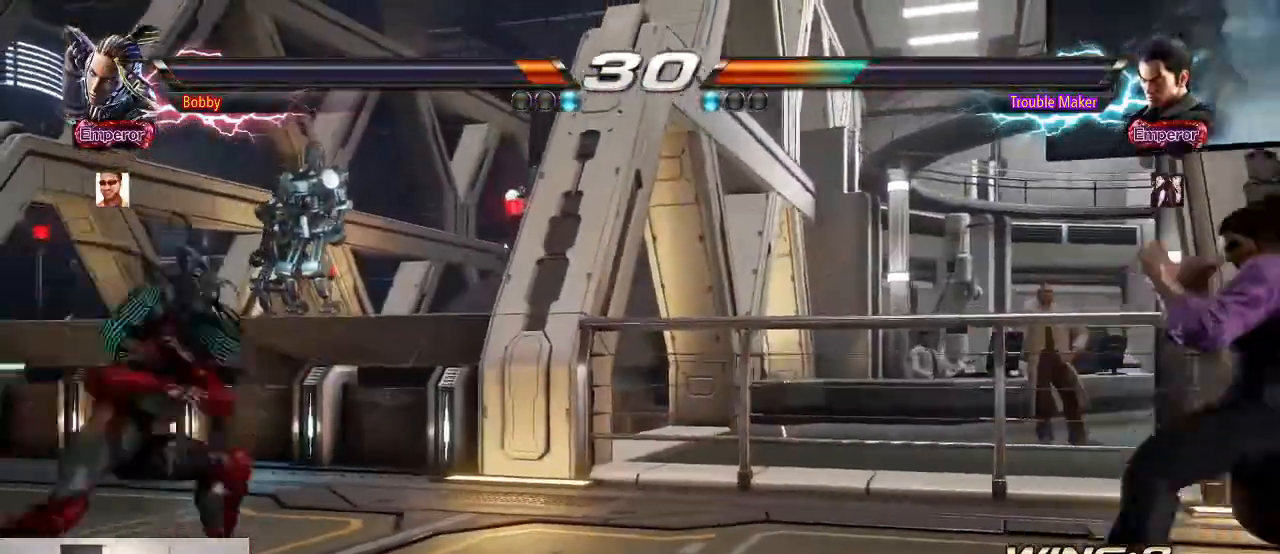
{"dt_ms": 1000, "buttons": [], "left_stick": "left"}
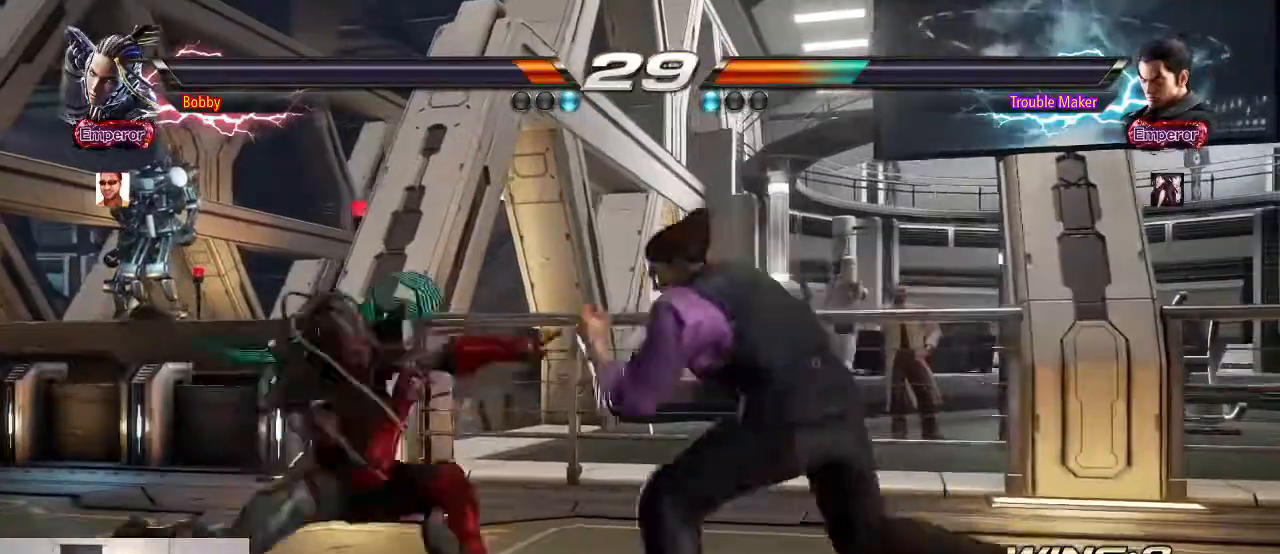
{"dt_ms": 500, "buttons": [], "left_stick": "right"}
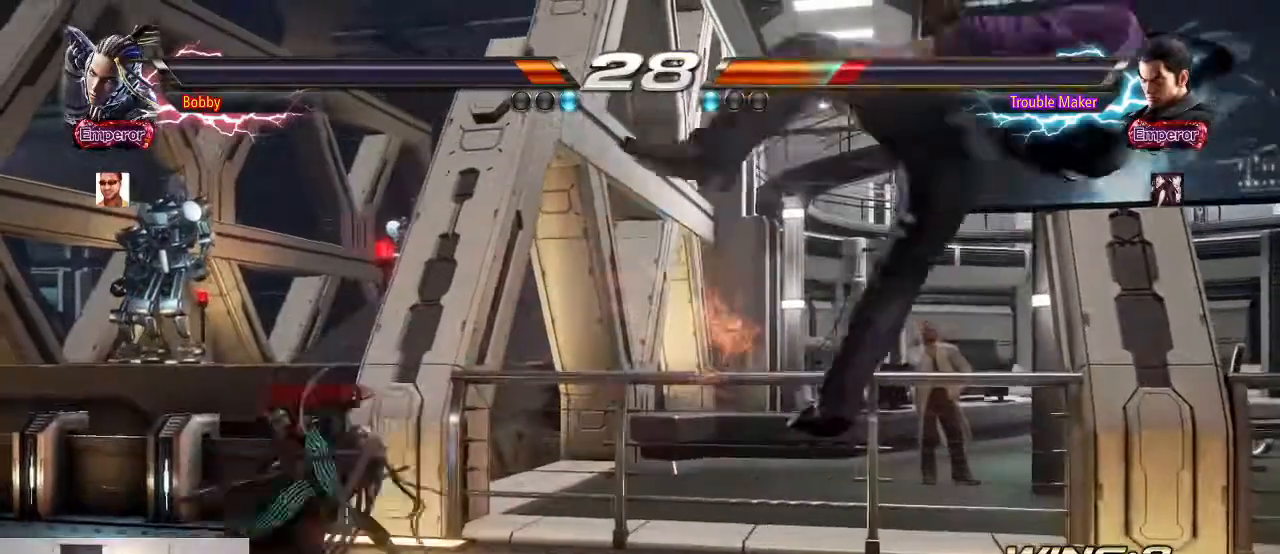
{"dt_ms": 1000, "buttons": ["TRIANGLE"], "left_stick": "center"}
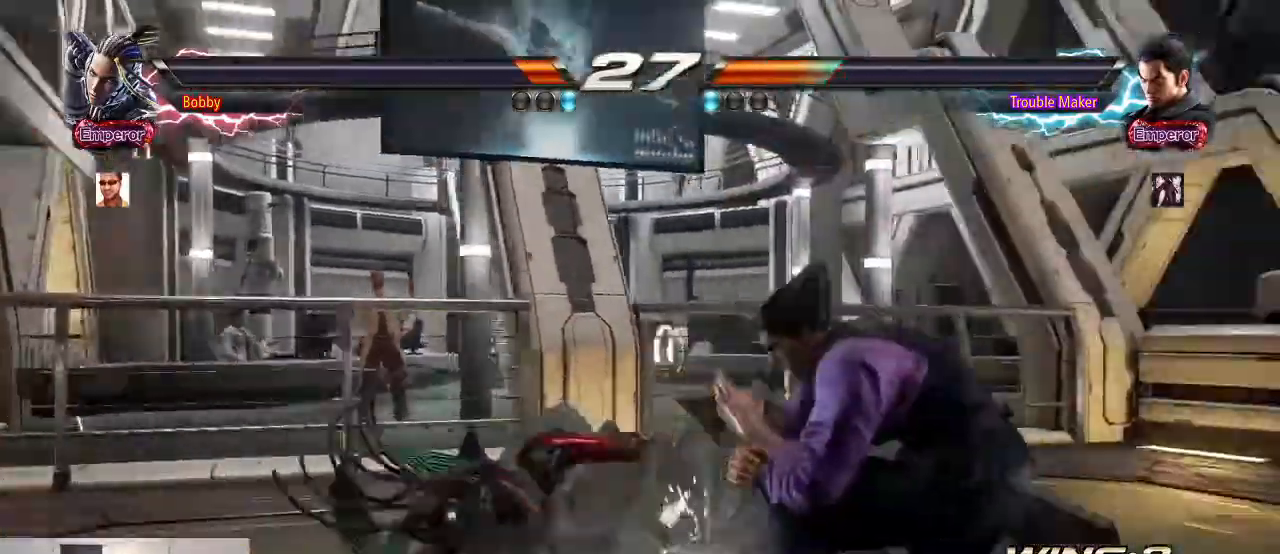
{"dt_ms": 500, "buttons": ["TRIANGLE"], "left_stick": "center", "events": [[100, "TRIANGLE", "up"], [167, "TRIANGLE", "down"], [233, "TRIANGLE", "up"], [267, "TRIANGLE", "down"], [400, "TRIANGLE", "up"], [433, "TRIANGLE", "down"]]}
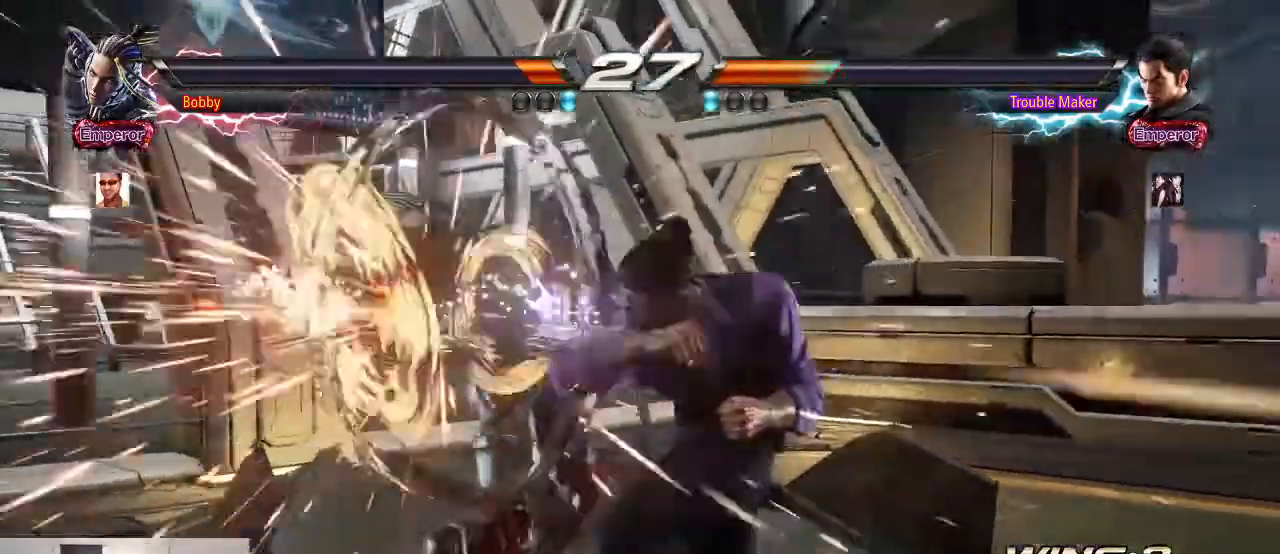
{"dt_ms": 500, "buttons": [], "left_stick": "right", "events": [[67, "TRIANGLE", "up"], [333, "left_stick", "right"]]}